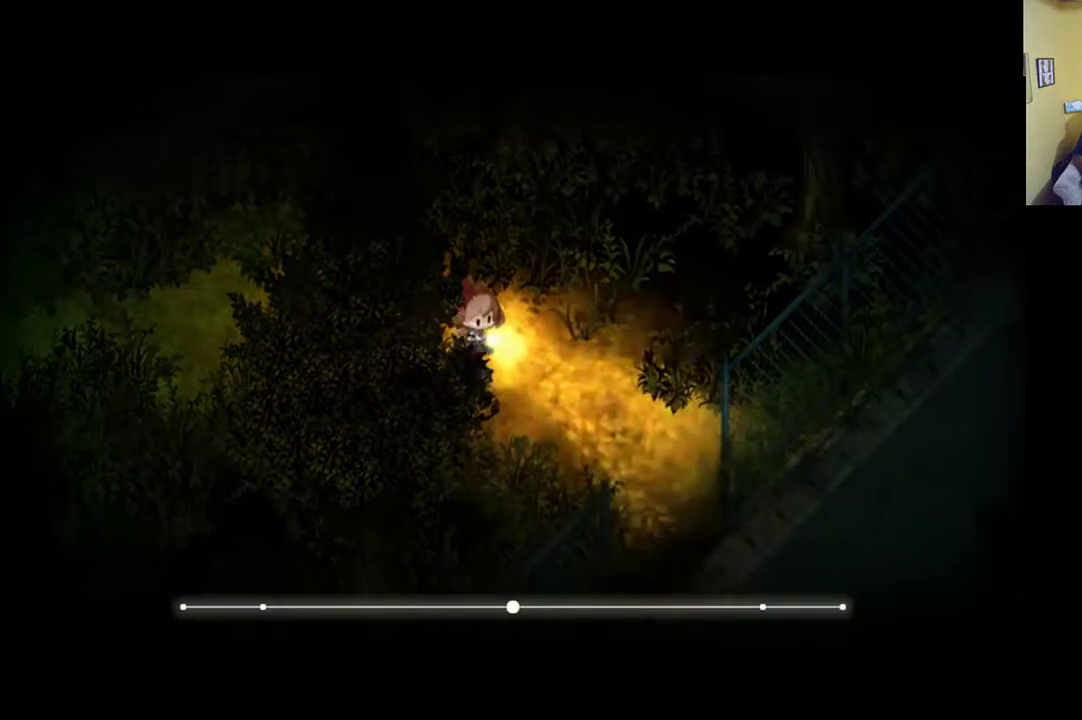
Gameplay with a controller (Xbox layout); each line is a JSON object with the inputs held at the frame after it. "events" lists button and stick changes between this image and that frame as [ms after this image, input, new state], when the widget could be followed in between.
{"buttons": ["R1"], "left_stick": "down-right", "right_stick": "center", "events": [[250, "R1", "down"]]}
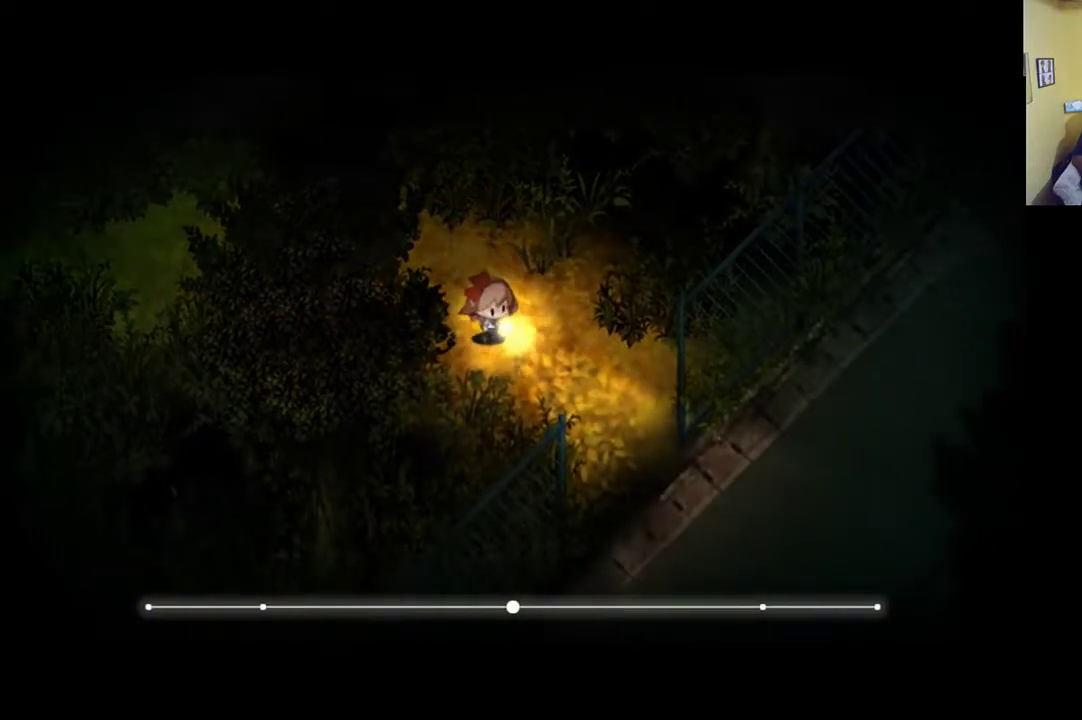
{"buttons": ["R1"], "left_stick": "down-right", "right_stick": "center", "events": []}
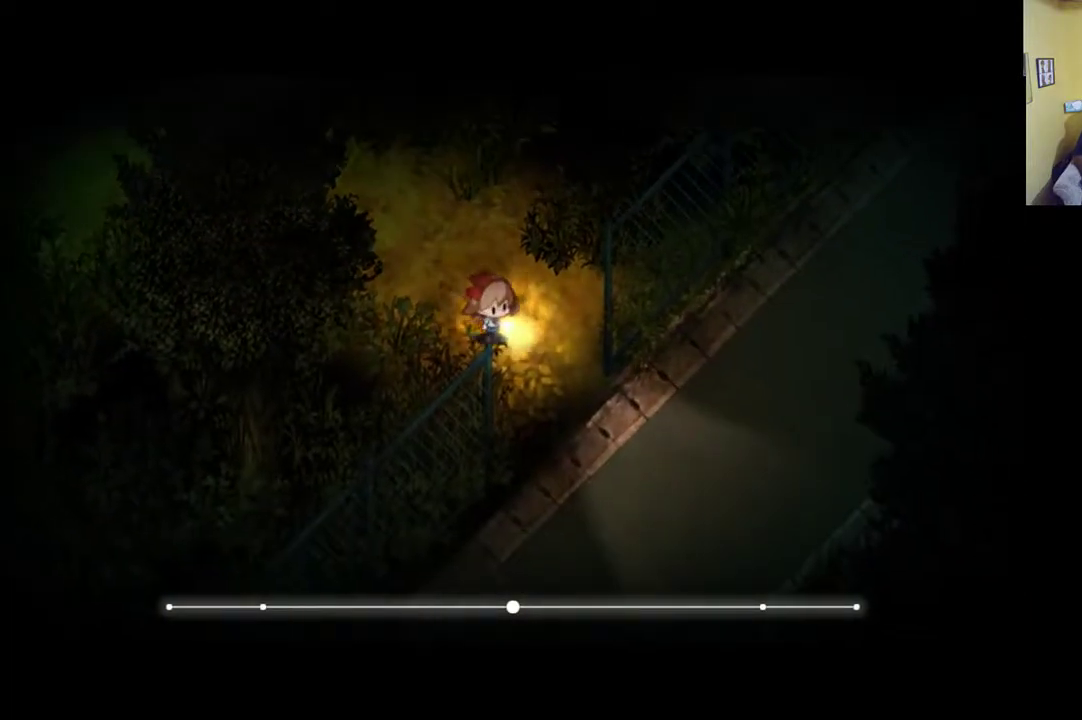
{"buttons": [], "left_stick": "down", "right_stick": "center", "events": [[350, "R1", "up"], [483, "left_stick", "down"]]}
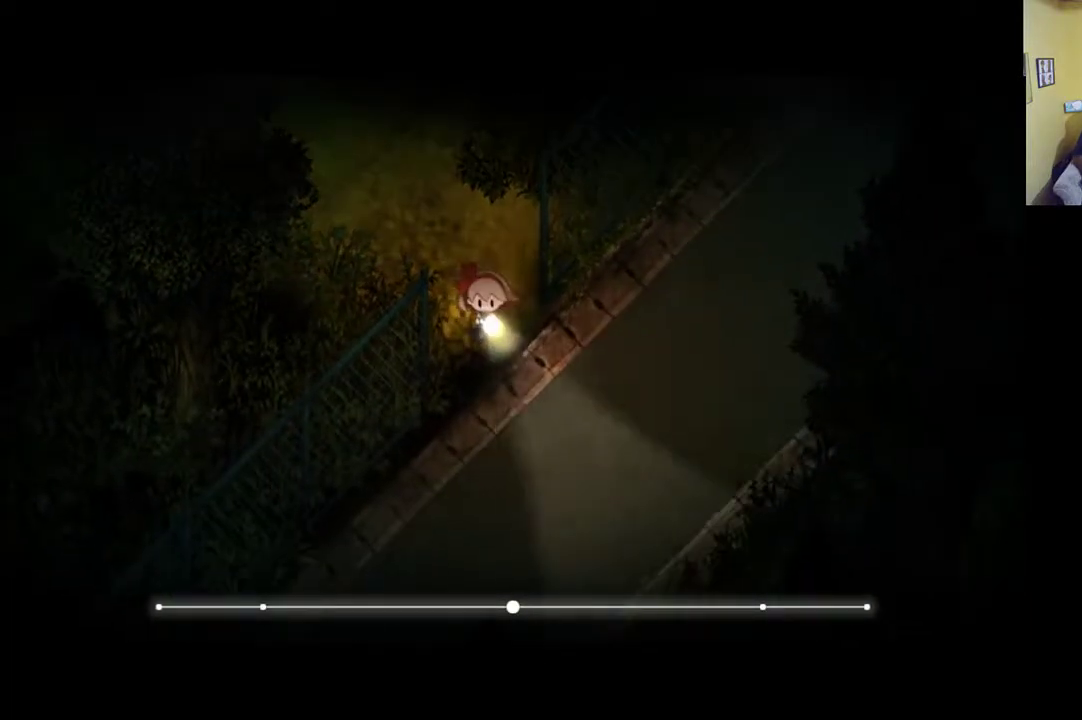
{"buttons": ["START"], "left_stick": "center", "right_stick": "center", "events": [[250, "left_stick", "center"], [350, "START", "down"]]}
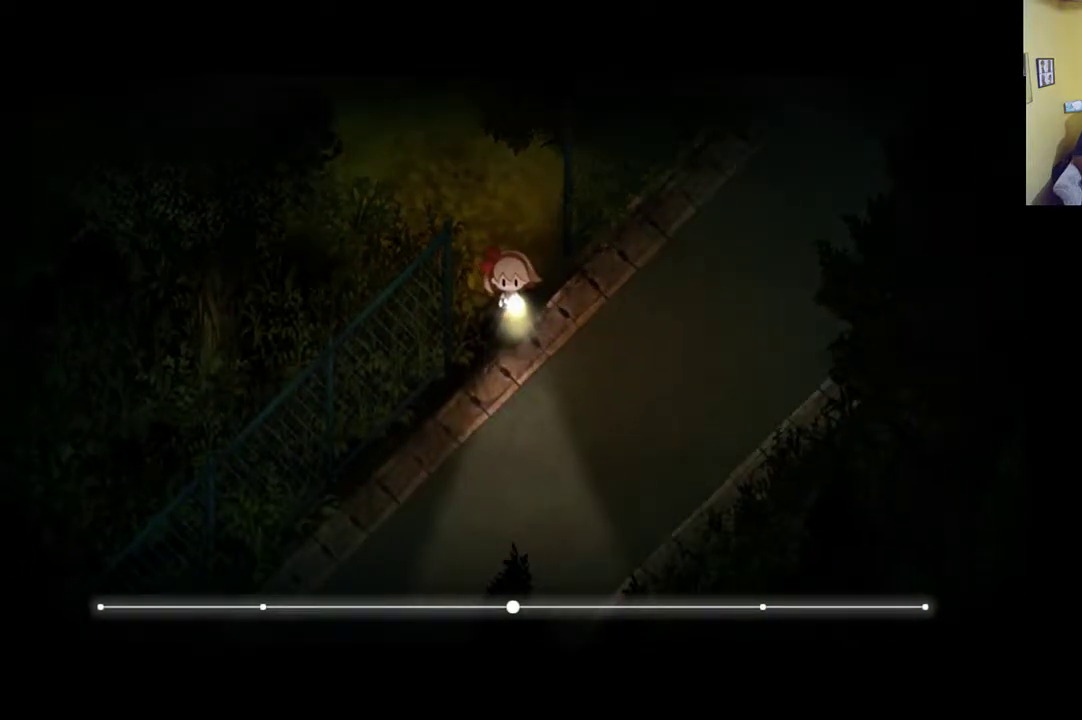
{"buttons": [], "left_stick": "center", "right_stick": "center", "events": [[50, "START", "up"]]}
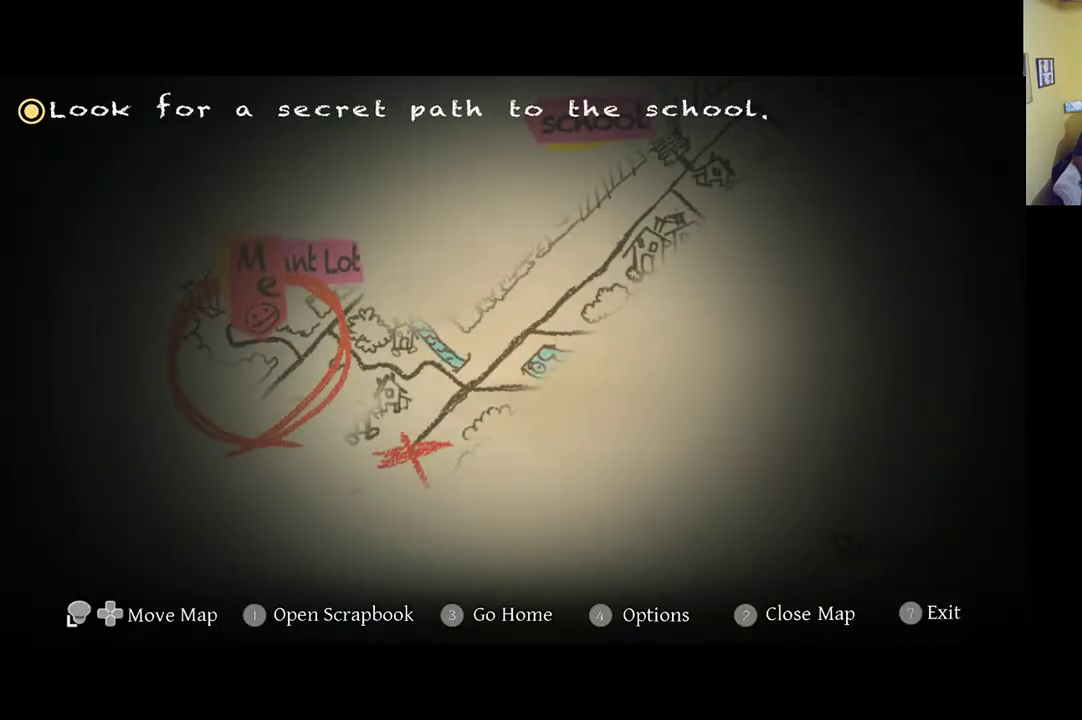
{"buttons": [], "left_stick": "center", "right_stick": "center", "events": []}
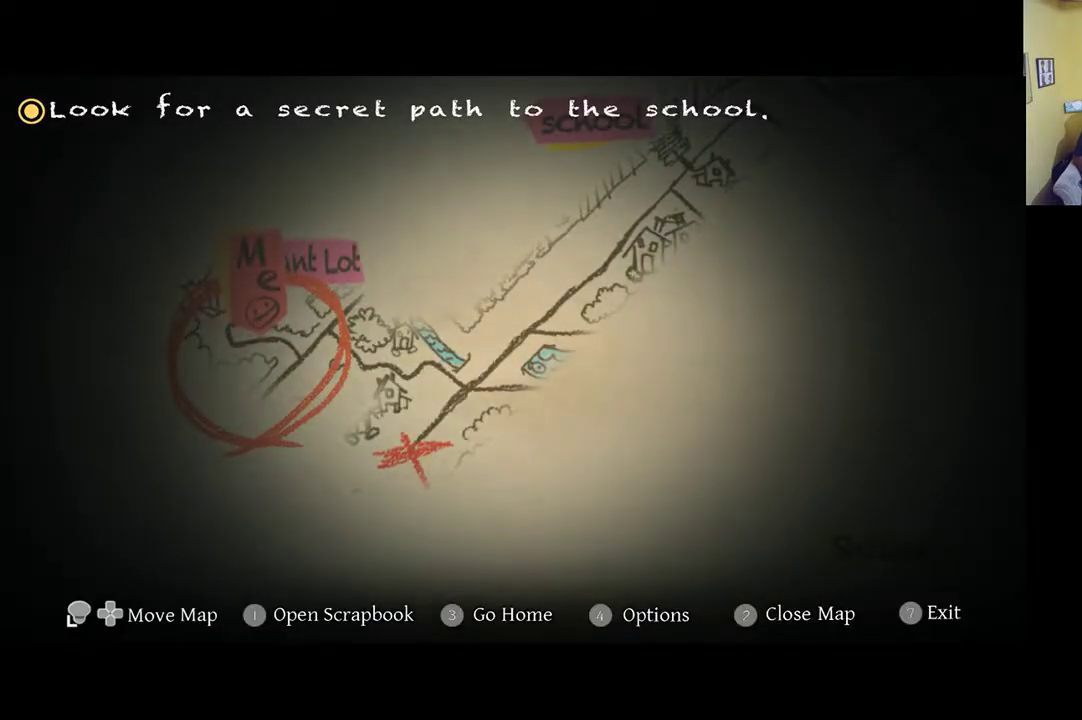
{"buttons": [], "left_stick": "center", "right_stick": "center", "events": []}
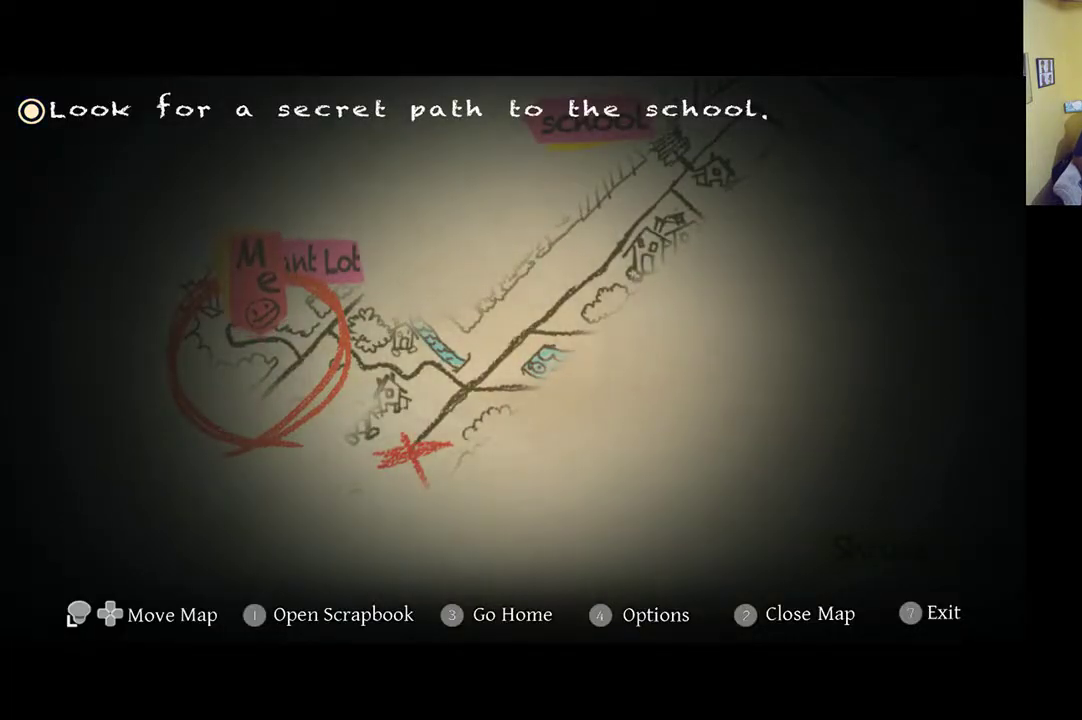
{"buttons": [], "left_stick": "center", "right_stick": "center", "events": [[117, "left_stick", "up-right"], [350, "left_stick", "center"]]}
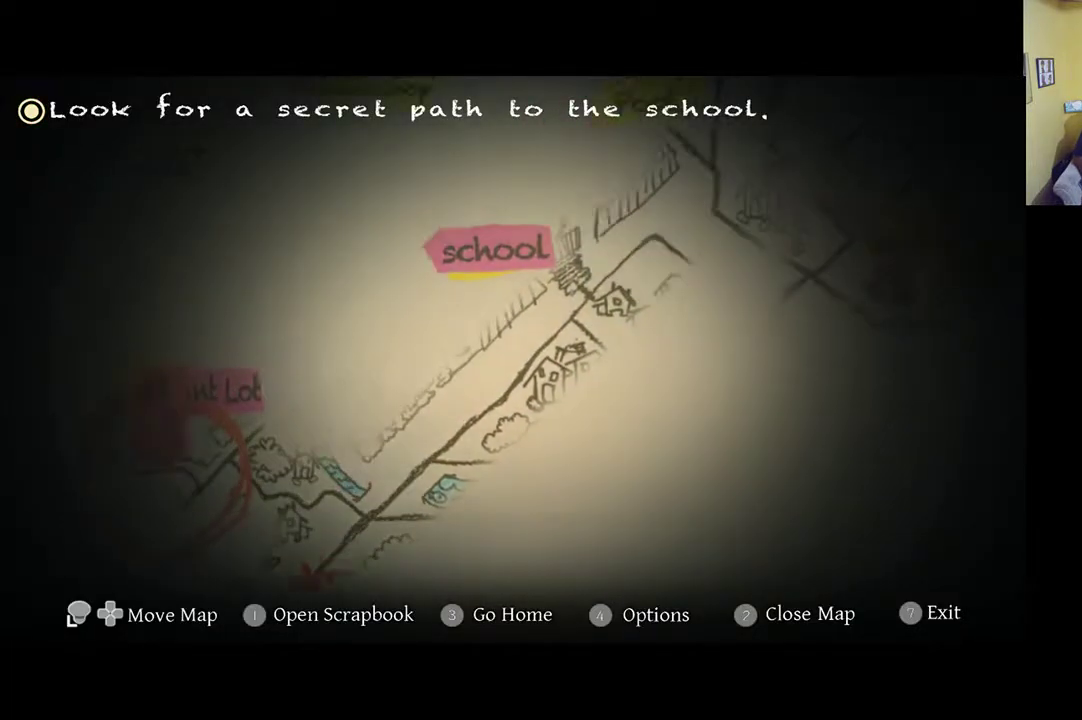
{"buttons": [], "left_stick": "center", "right_stick": "center", "events": []}
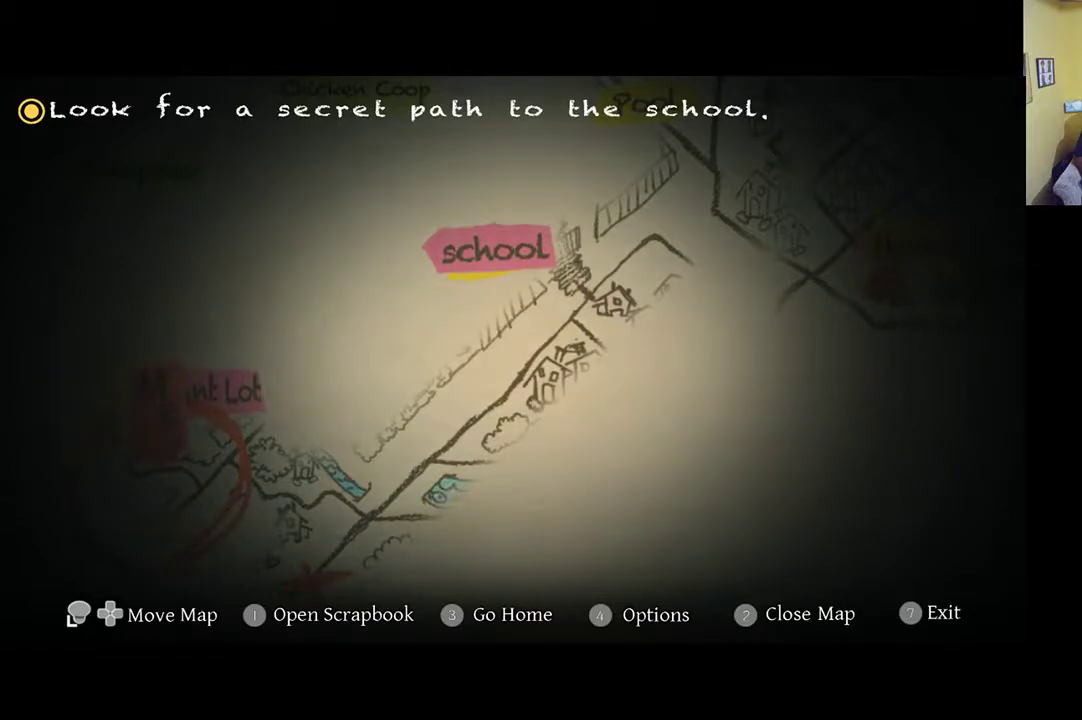
{"buttons": [], "left_stick": "center", "right_stick": "center", "events": [[350, "START", "down"], [483, "START", "up"]]}
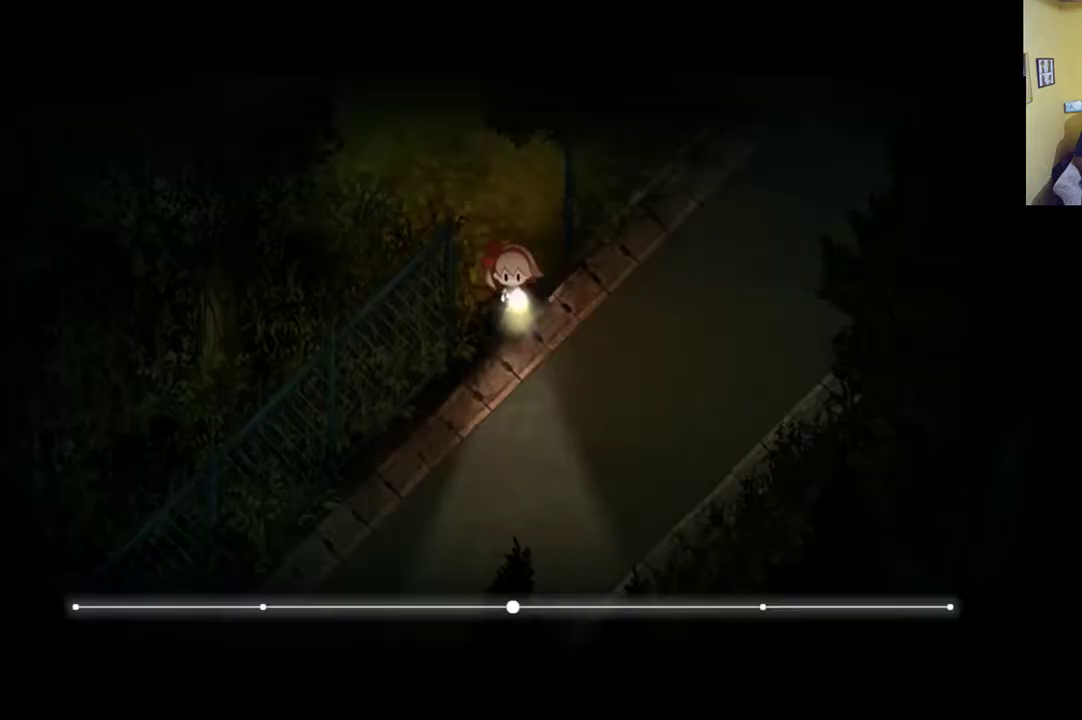
{"buttons": [], "left_stick": "up-right", "right_stick": "center", "events": [[17, "left_stick", "right"], [400, "left_stick", "up-right"]]}
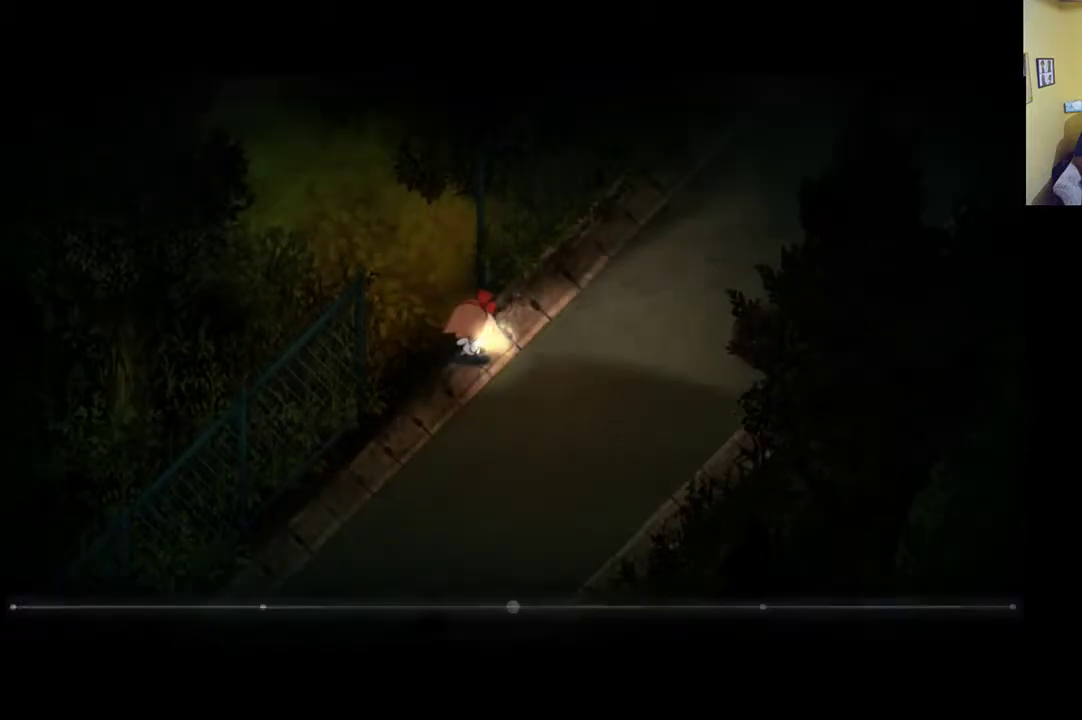
{"buttons": [], "left_stick": "up-right", "right_stick": "center", "events": []}
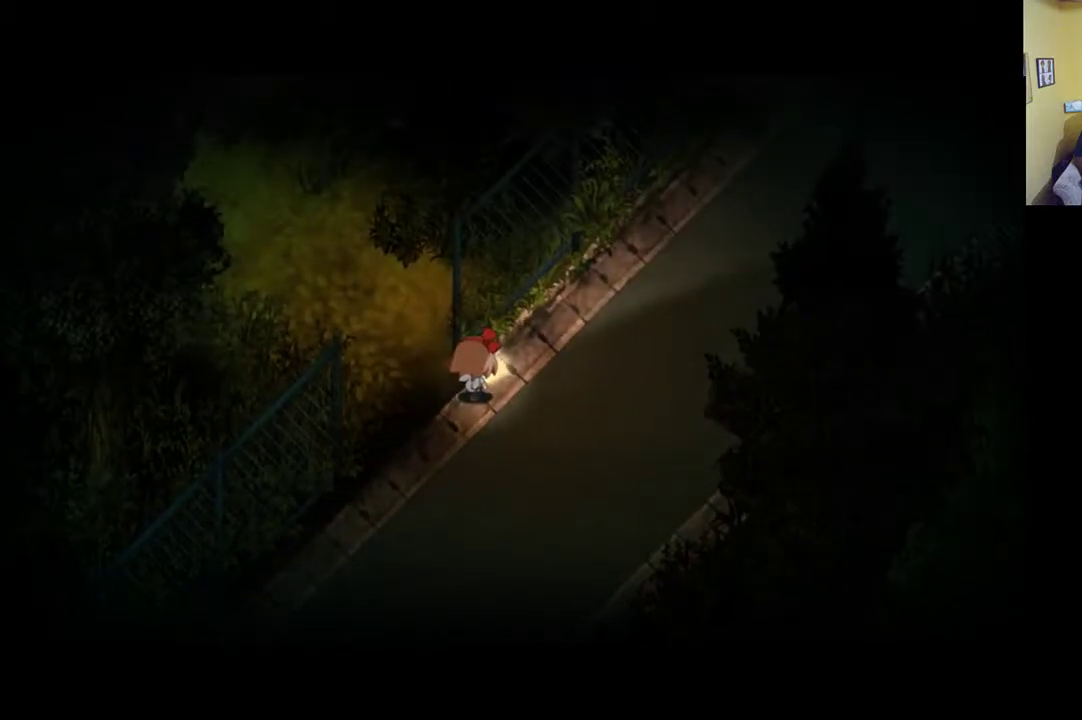
{"buttons": [], "left_stick": "up-right", "right_stick": "center", "events": []}
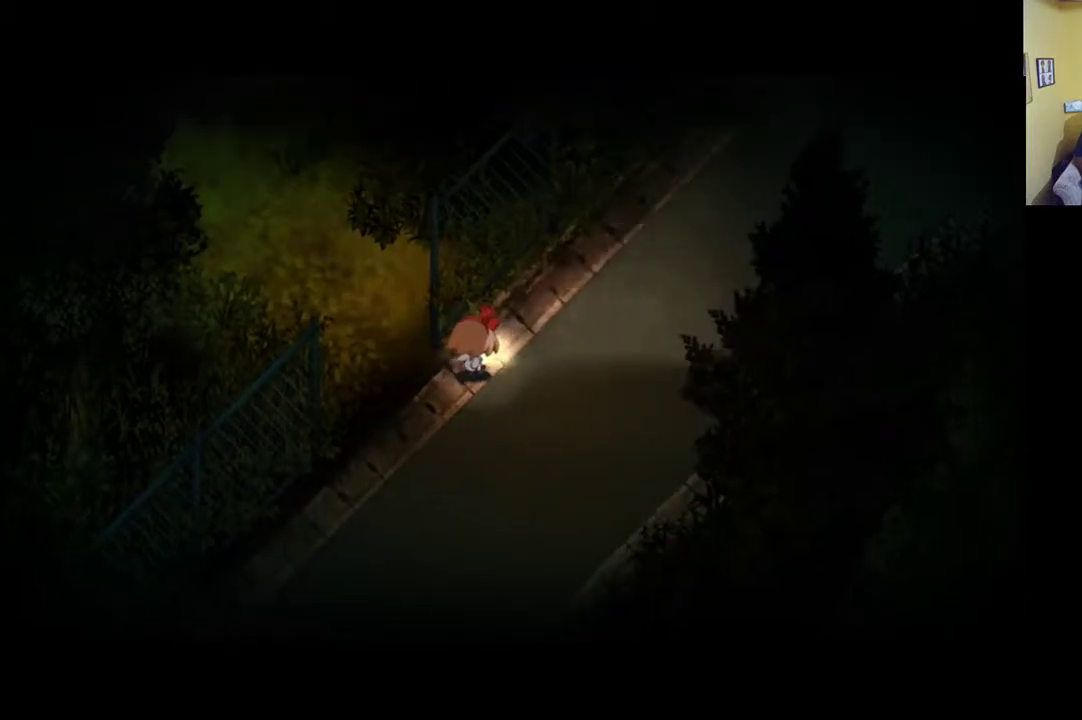
{"buttons": [], "left_stick": "up-right", "right_stick": "center", "events": []}
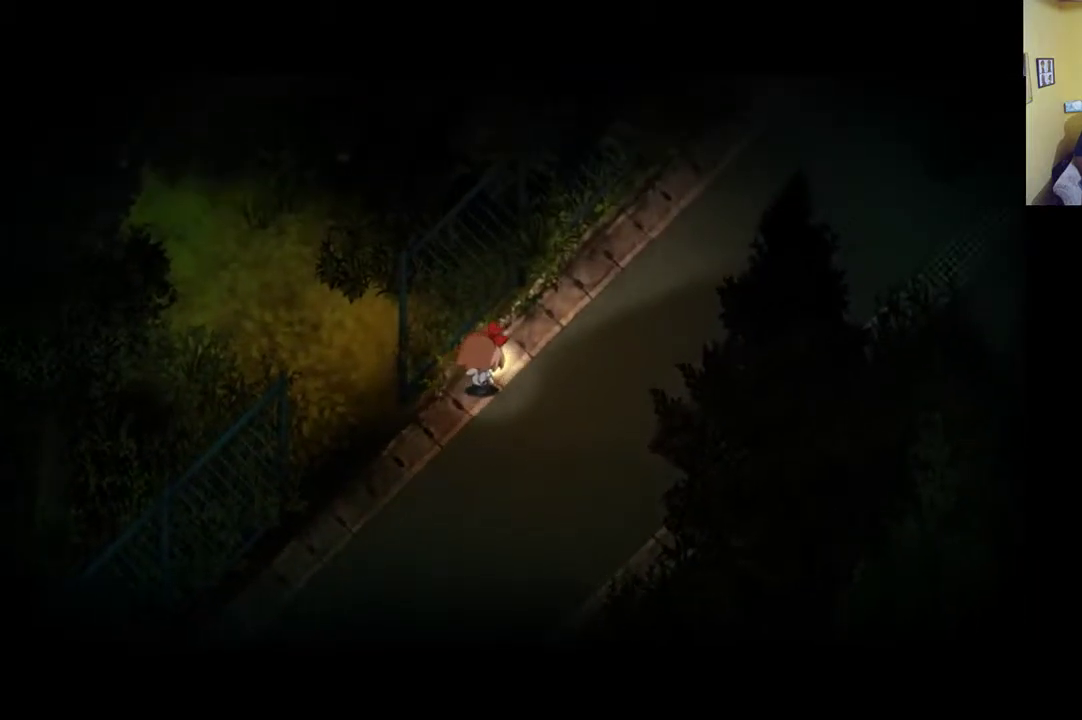
{"buttons": ["R1"], "left_stick": "up-right", "right_stick": "center", "events": [[50, "R1", "down"]]}
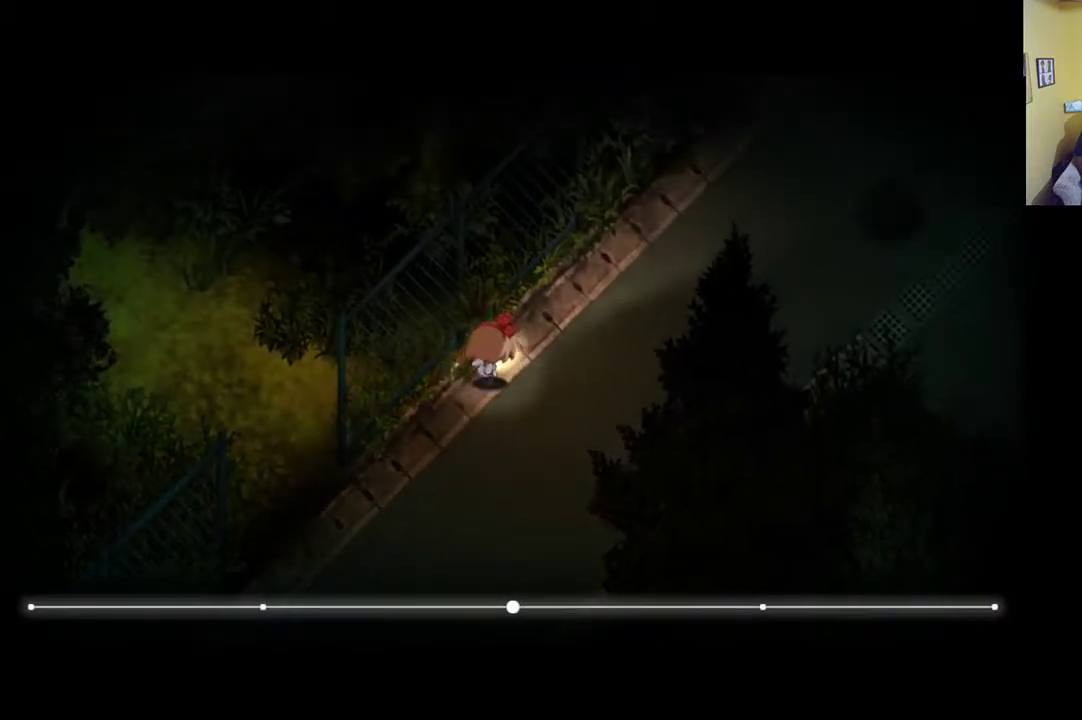
{"buttons": [], "left_stick": "up-right", "right_stick": "center", "events": [[183, "R1", "up"]]}
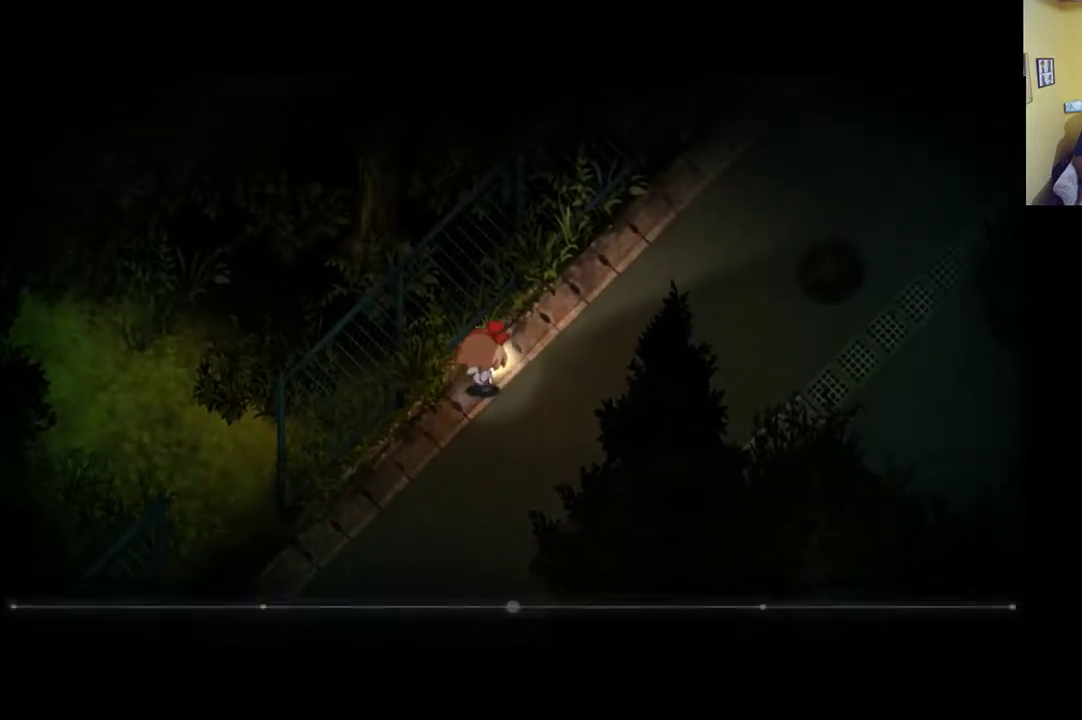
{"buttons": [], "left_stick": "up-right", "right_stick": "center", "events": [[117, "R1", "down"], [417, "R1", "up"]]}
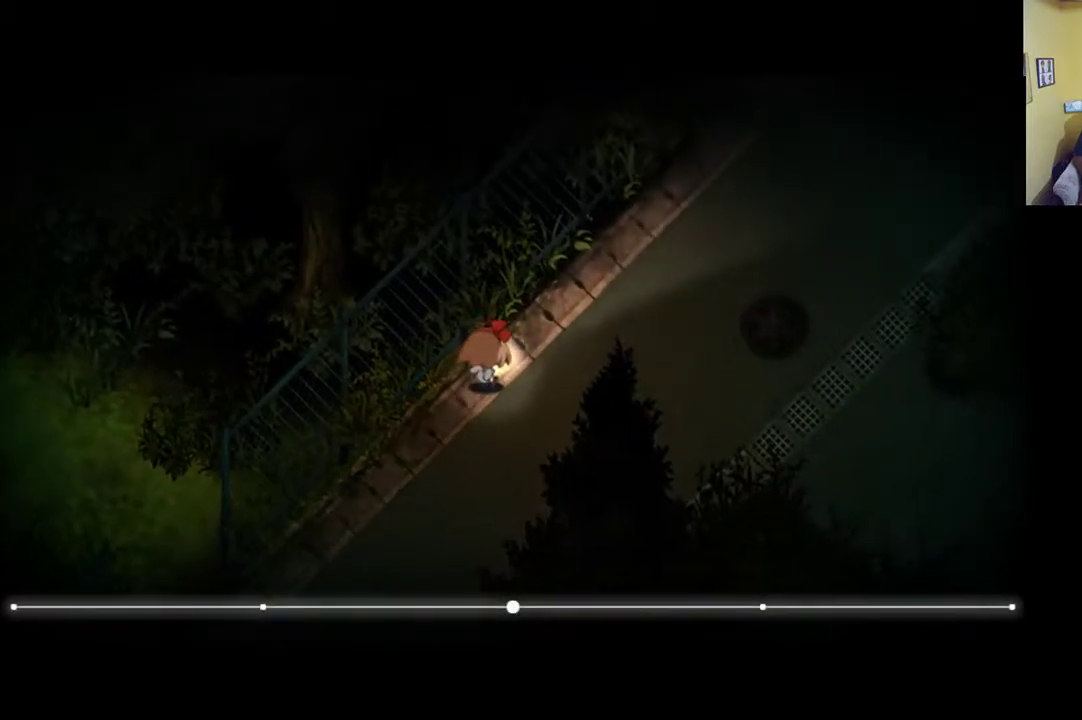
{"buttons": [], "left_stick": "up-right", "right_stick": "center", "events": []}
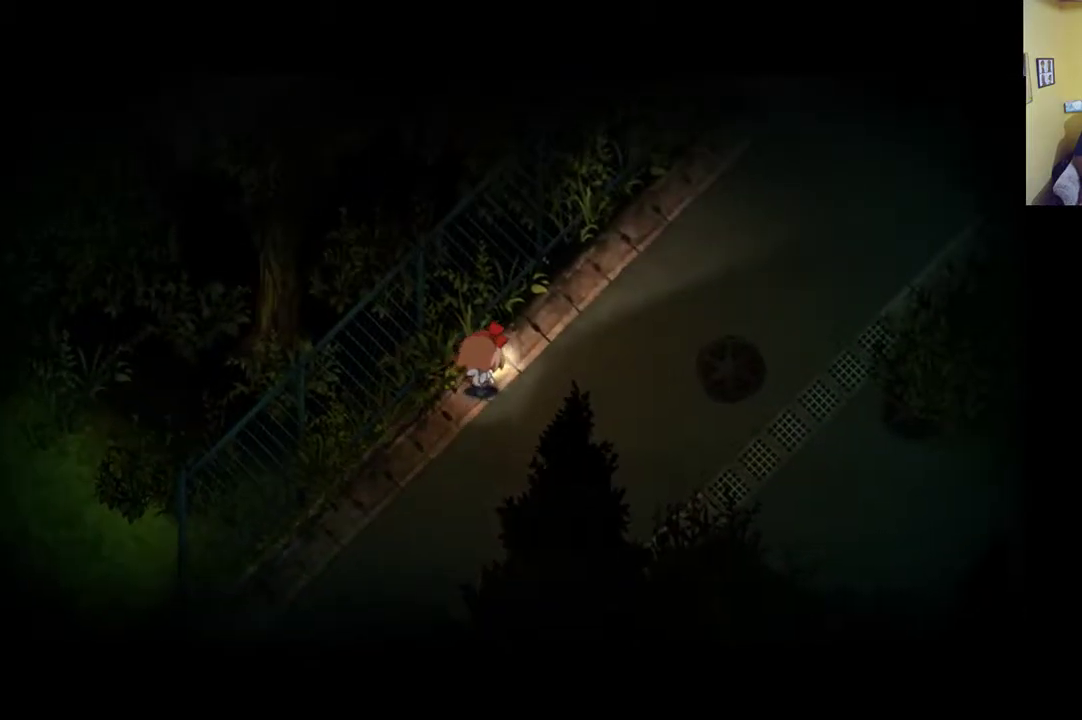
{"buttons": [], "left_stick": "down-right", "right_stick": "center", "events": [[50, "left_stick", "right"], [150, "left_stick", "down-right"]]}
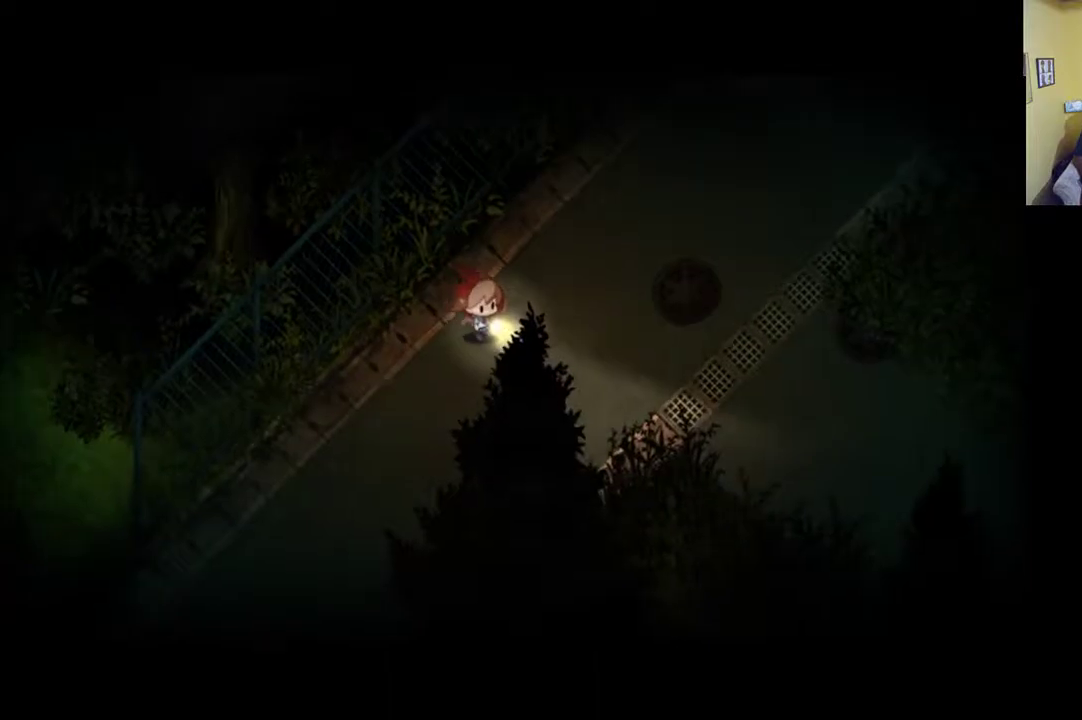
{"buttons": ["R1"], "left_stick": "down-right", "right_stick": "center", "events": [[217, "R1", "down"]]}
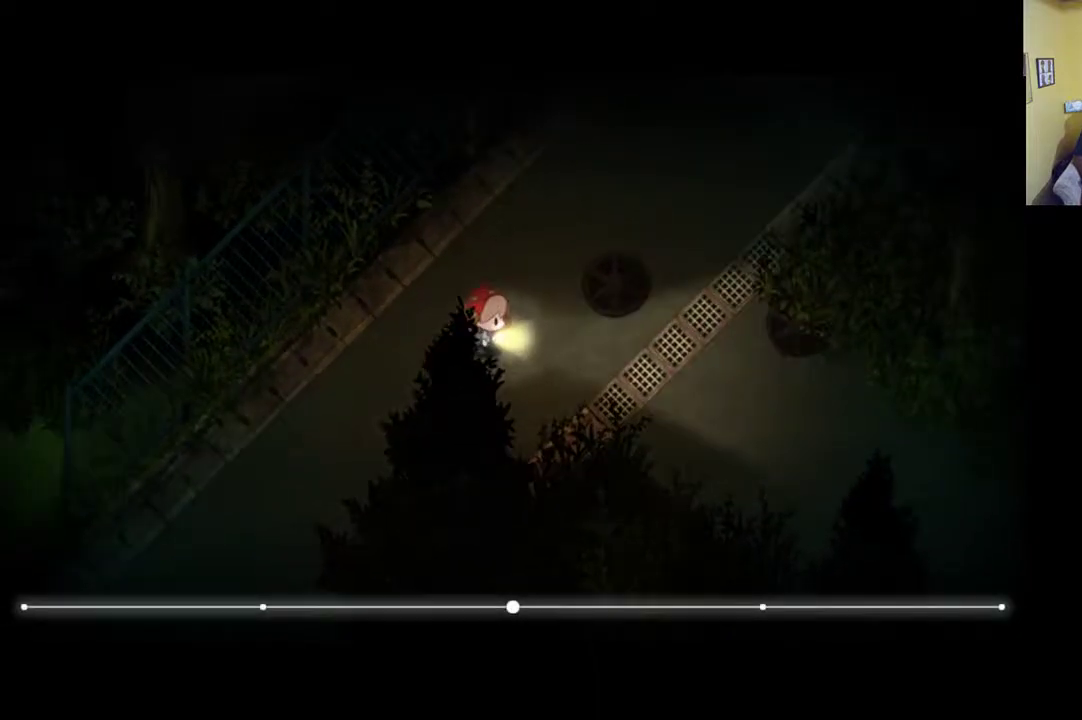
{"buttons": [], "left_stick": "down-right", "right_stick": "center", "events": [[83, "R1", "up"]]}
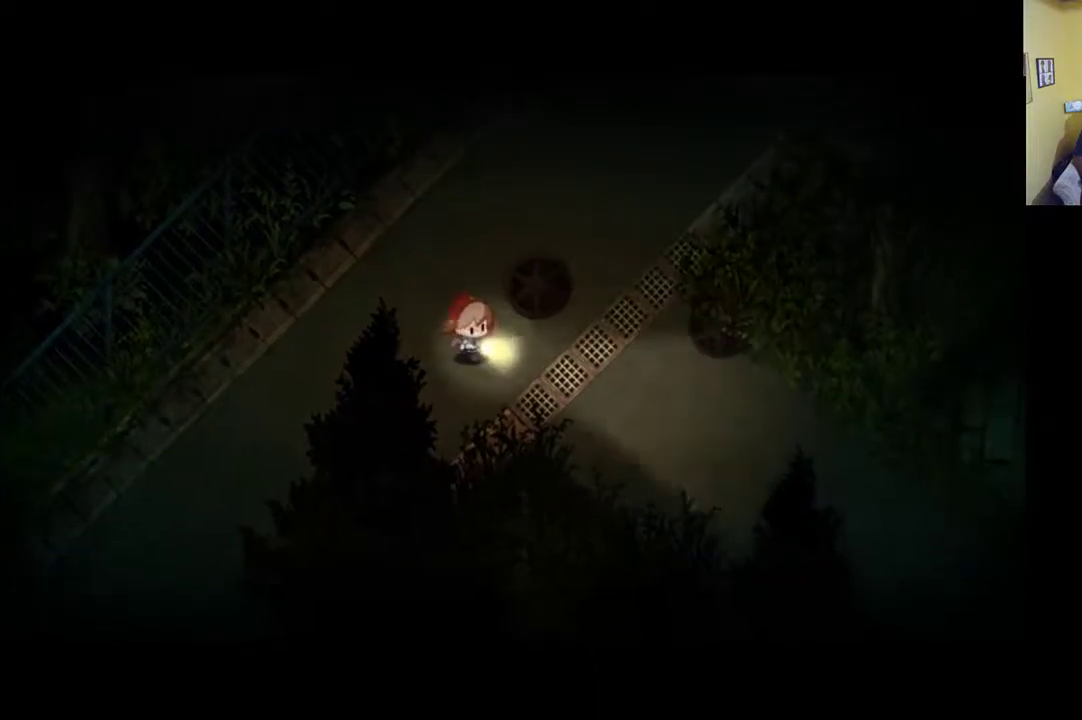
{"buttons": ["R1"], "left_stick": "down-right", "right_stick": "center", "events": [[317, "R1", "down"]]}
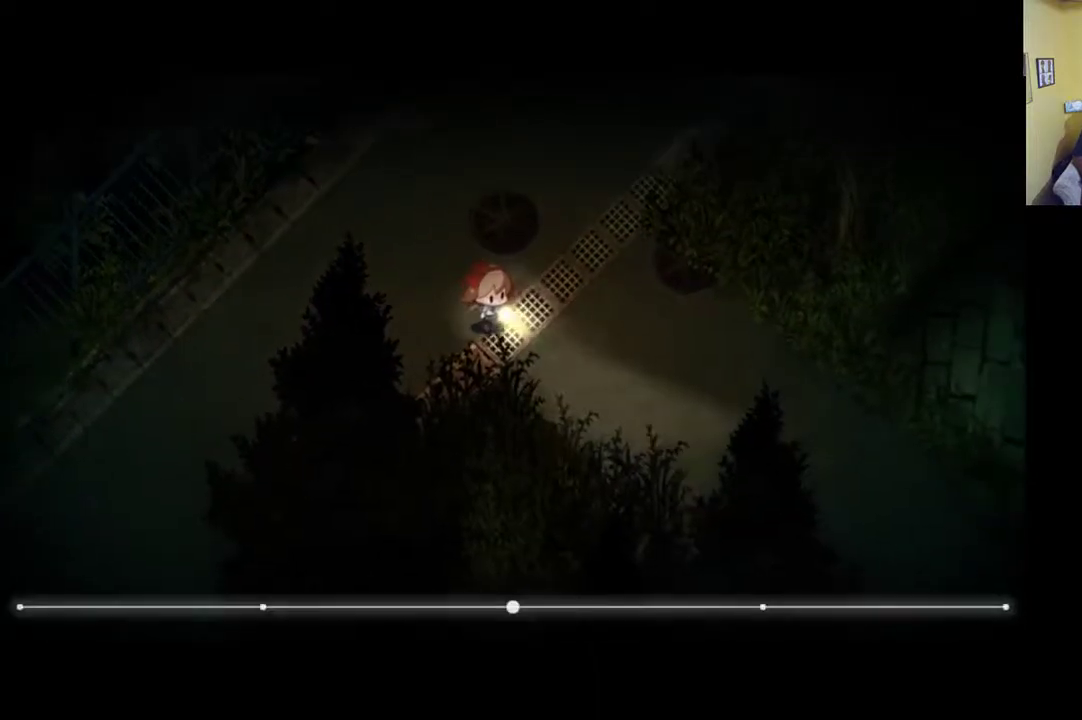
{"buttons": [], "left_stick": "down-right", "right_stick": "center", "events": [[117, "R1", "up"]]}
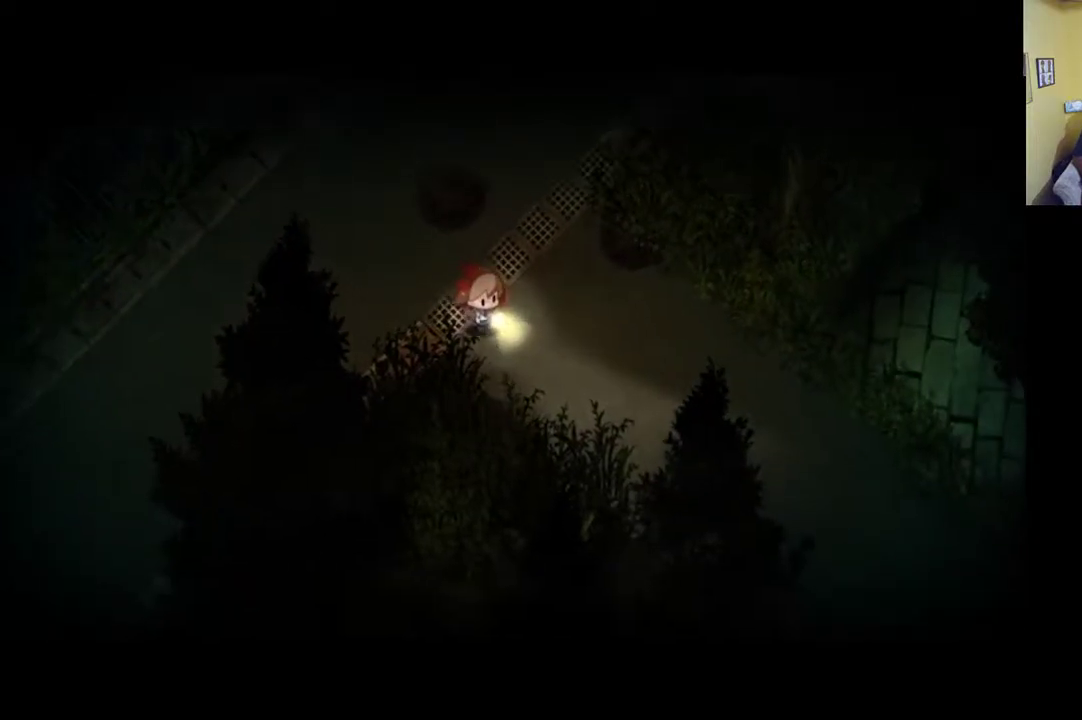
{"buttons": [], "left_stick": "down-right", "right_stick": "center", "events": []}
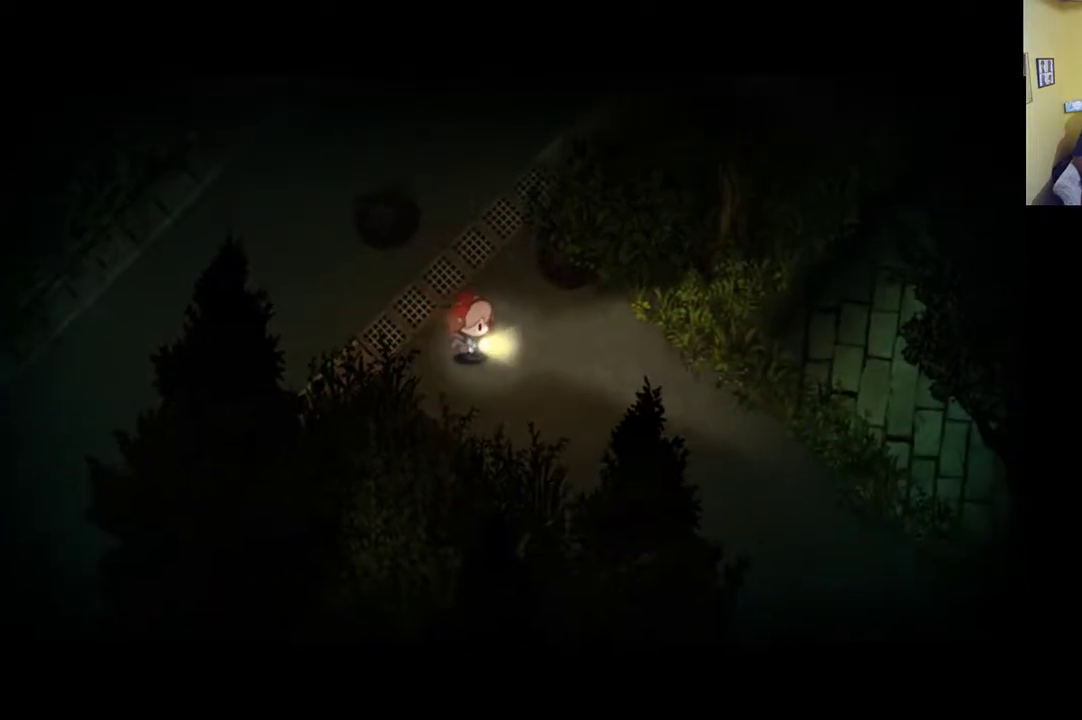
{"buttons": ["R1"], "left_stick": "down-right", "right_stick": "center", "events": [[283, "R1", "down"]]}
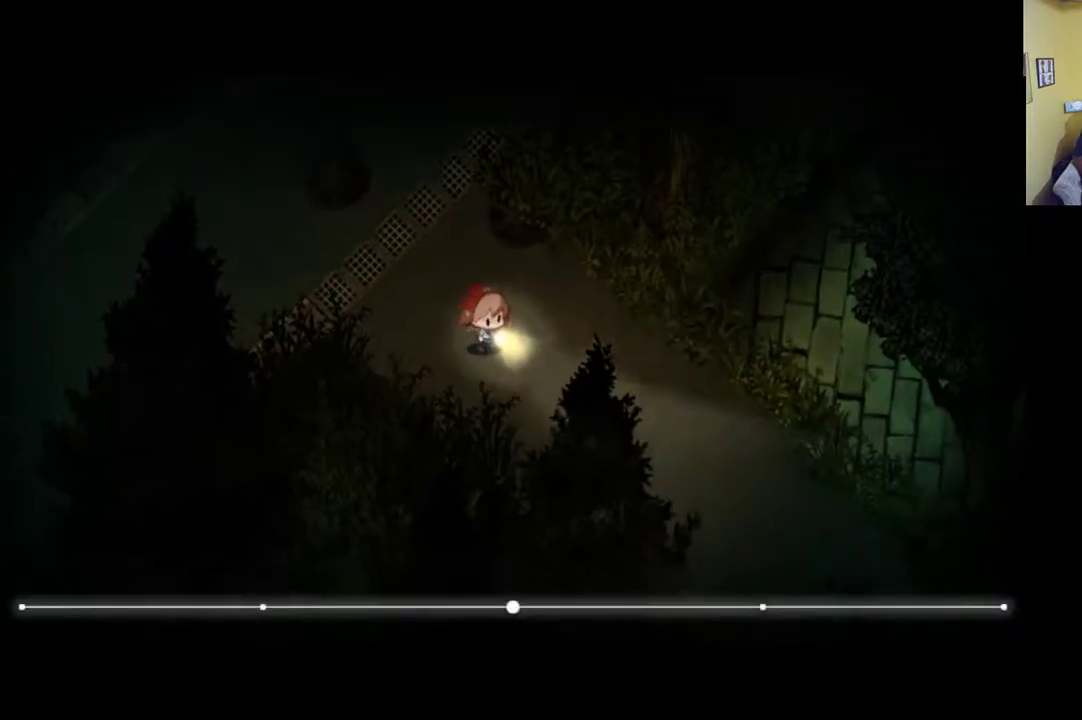
{"buttons": ["R1"], "left_stick": "down-right", "right_stick": "center", "events": [[83, "R1", "up"], [417, "R1", "down"]]}
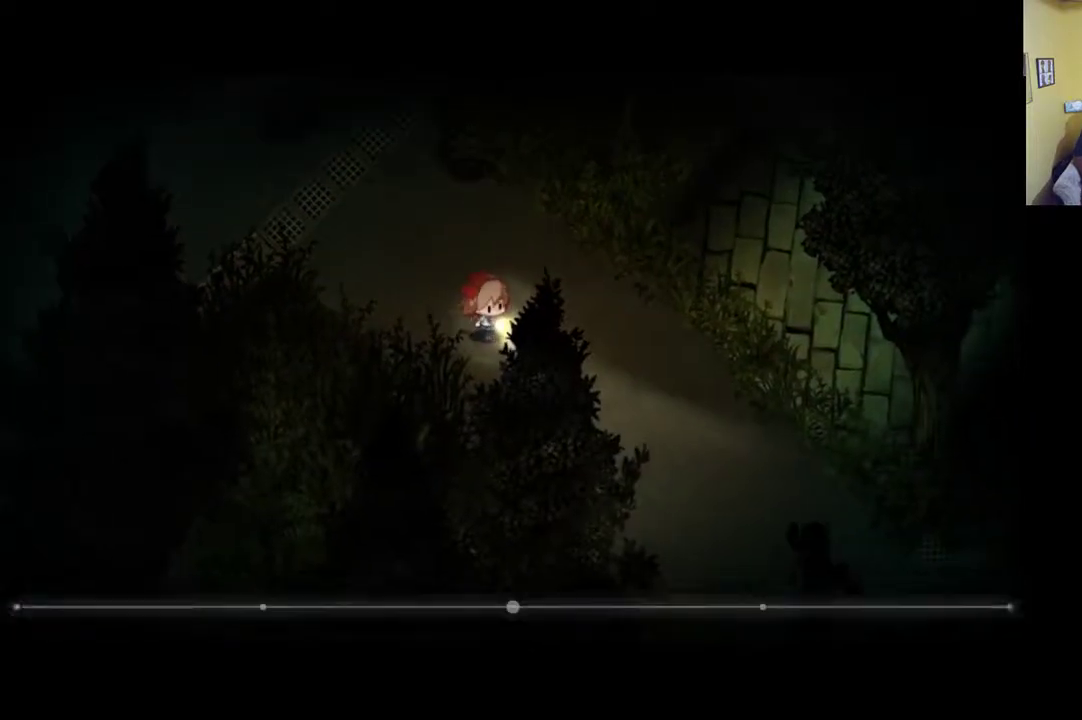
{"buttons": [], "left_stick": "down-right", "right_stick": "center", "events": [[183, "R1", "up"]]}
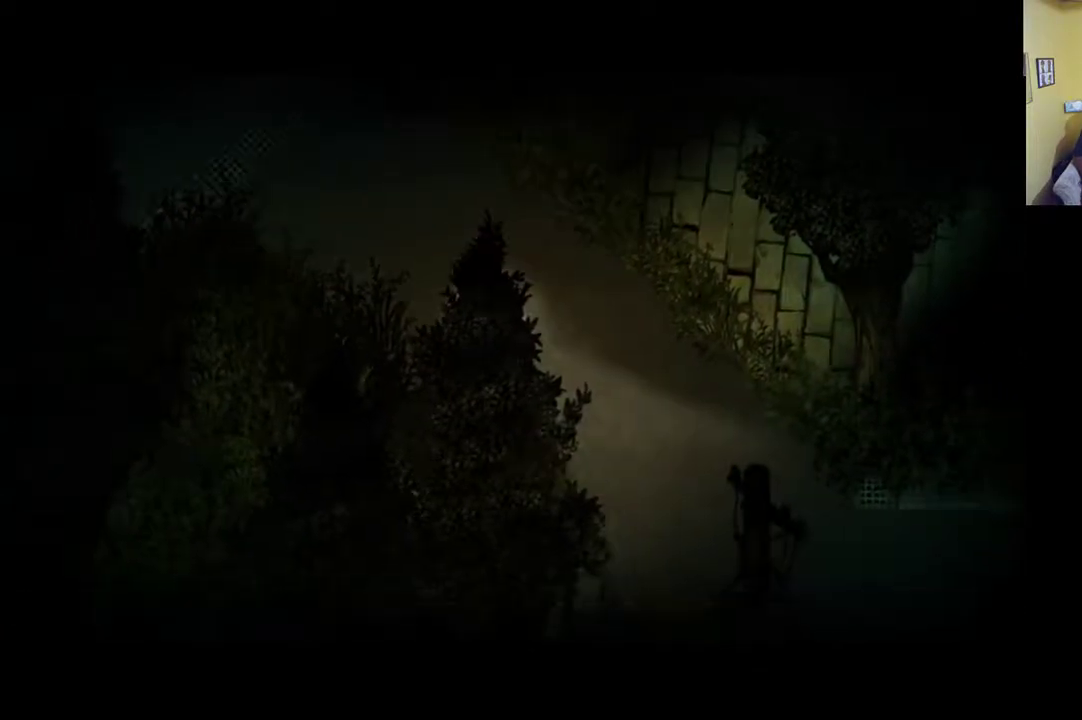
{"buttons": [], "left_stick": "down-right", "right_stick": "center", "events": [[117, "R1", "down"], [450, "R1", "up"]]}
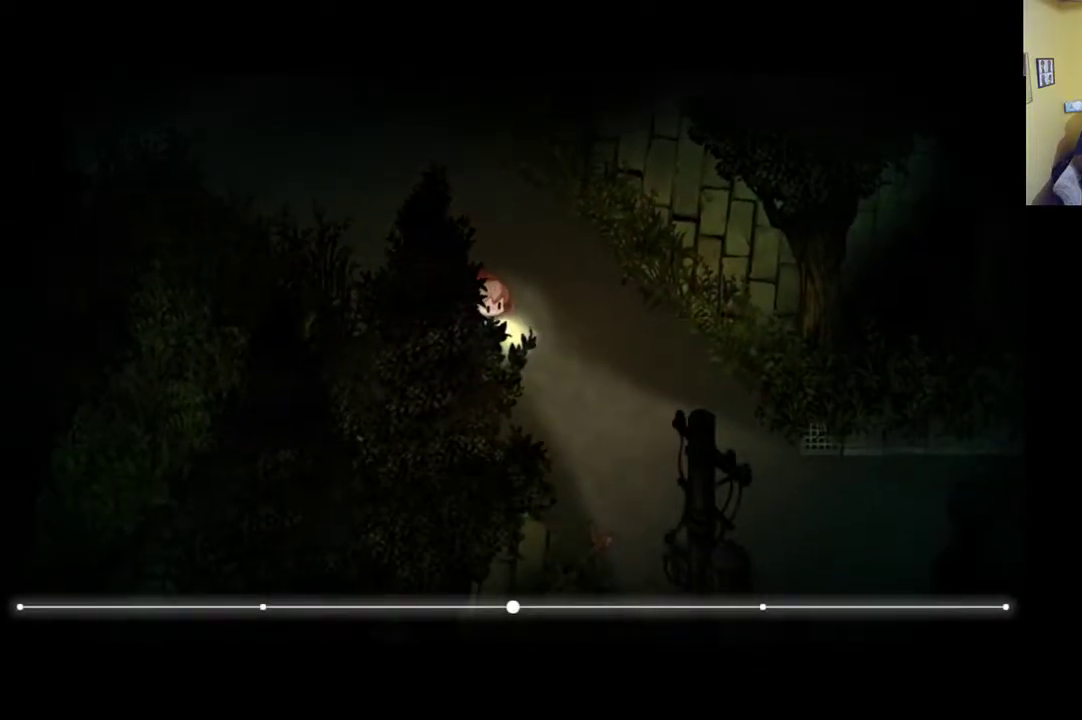
{"buttons": [], "left_stick": "center", "right_stick": "center", "events": [[150, "left_stick", "right"], [217, "START", "down"], [417, "START", "up"], [433, "left_stick", "center"]]}
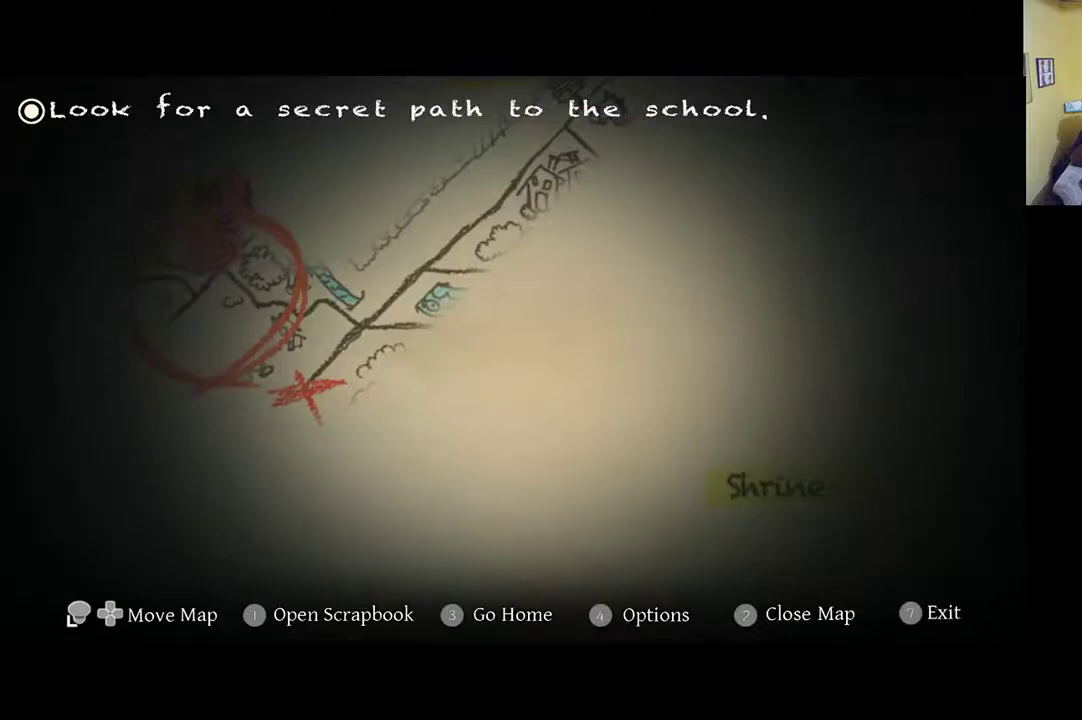
{"buttons": [], "left_stick": "center", "right_stick": "center", "events": []}